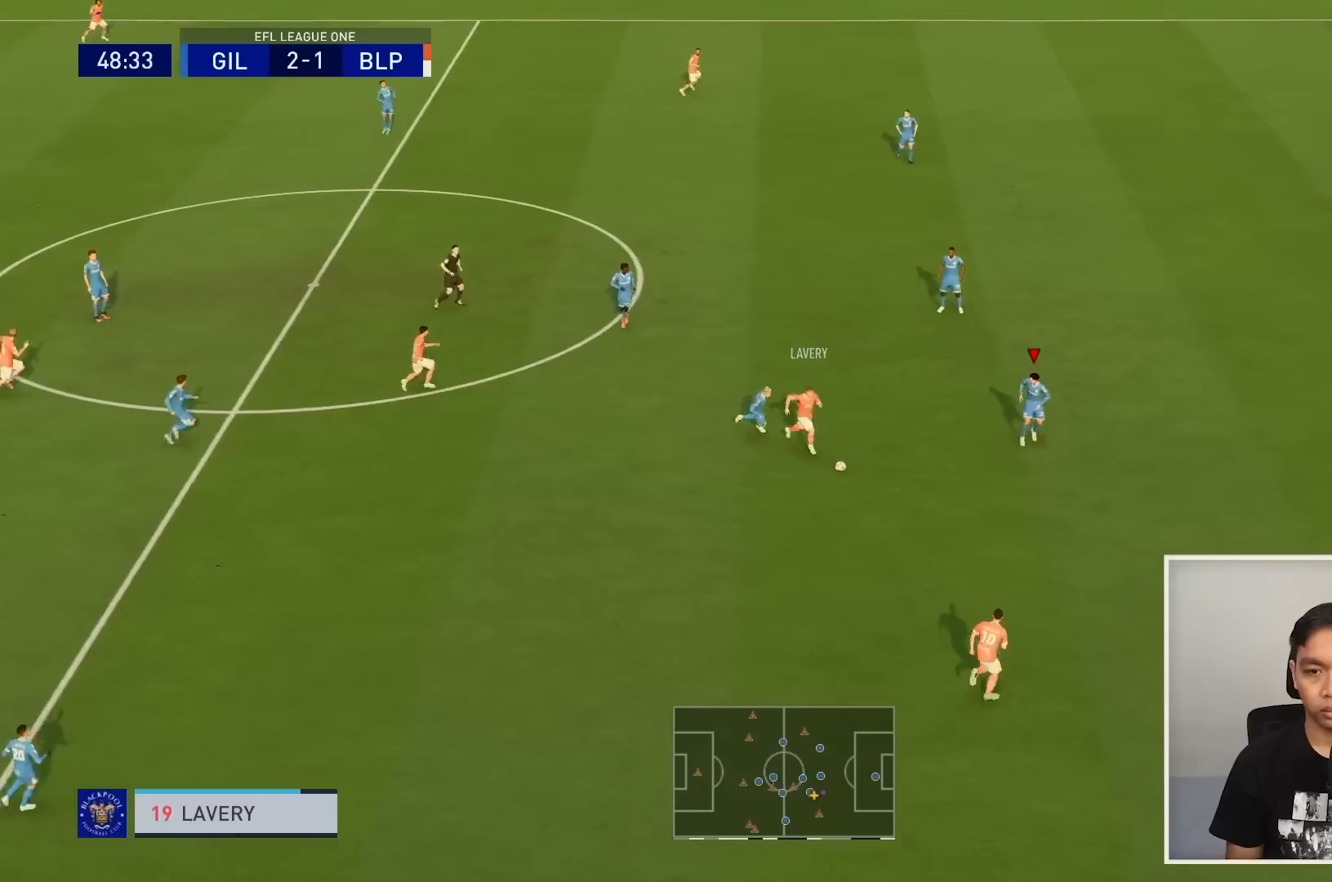
Gameplay with a controller (PlayStation layout); each line is a JSON object with the inputs held at the frame after it. "events" lists button and stick changes between this image and that frame as [ms after this image, input, new state], when the widget could be followed in between. Not read: L3 R3.
{"buttons": ["R1"], "left_stick": "down-right", "right_stick": "center", "events": [[34, "L1", "up"]]}
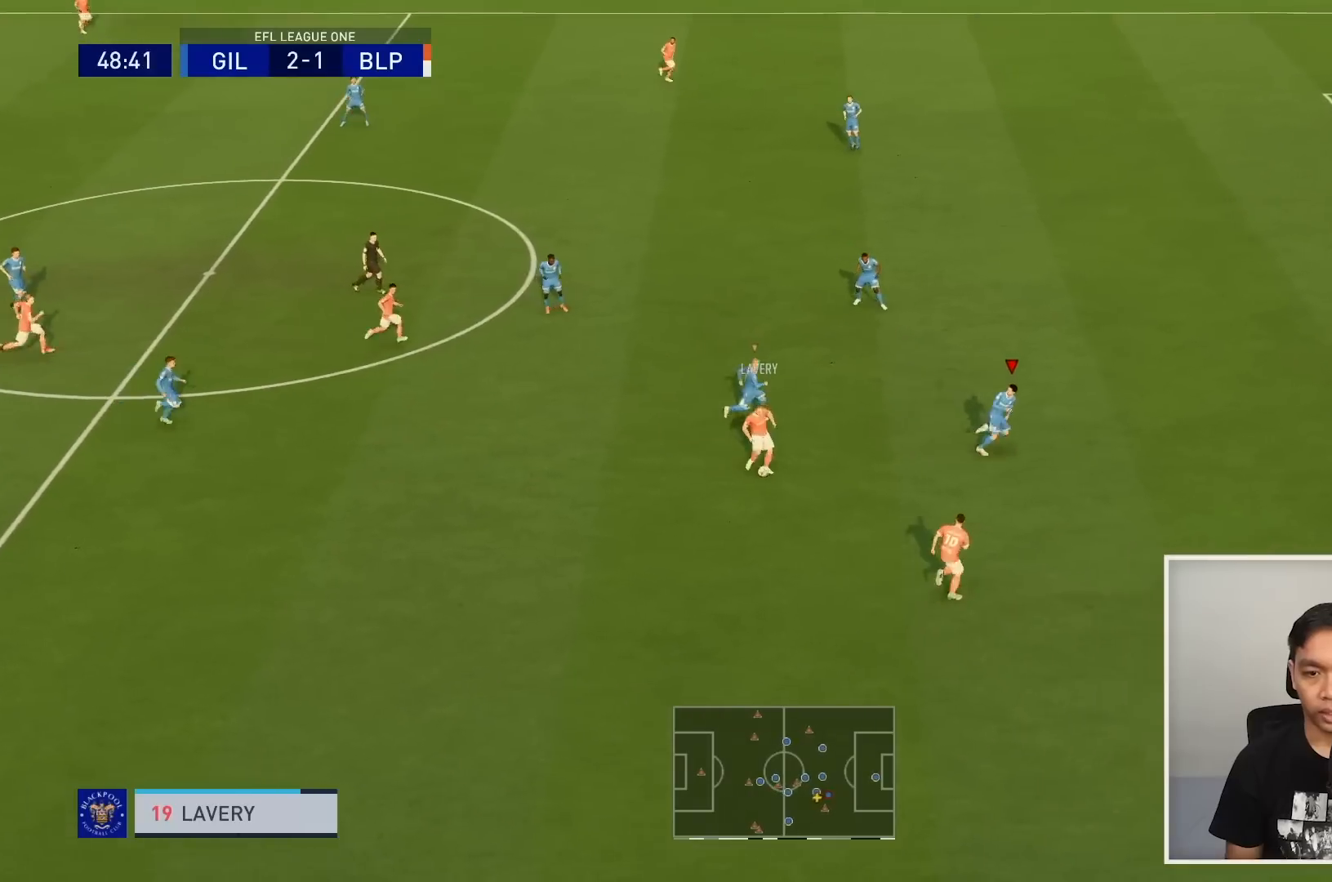
{"buttons": ["R1"], "left_stick": "down-right", "right_stick": "center", "events": []}
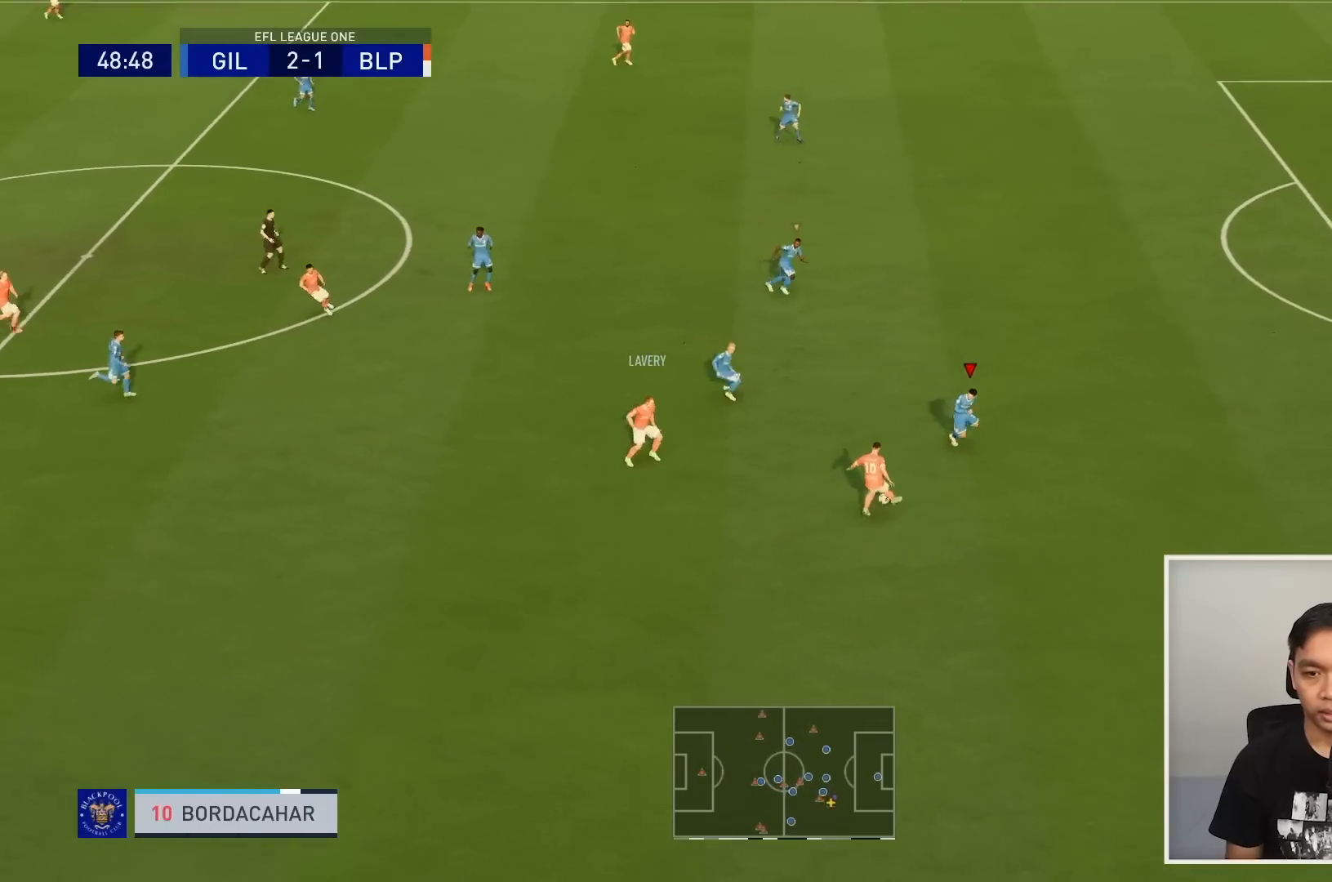
{"buttons": ["L2"], "left_stick": "down", "right_stick": "center", "events": [[334, "left_stick", "down"], [367, "L2", "down"], [401, "R1", "up"]]}
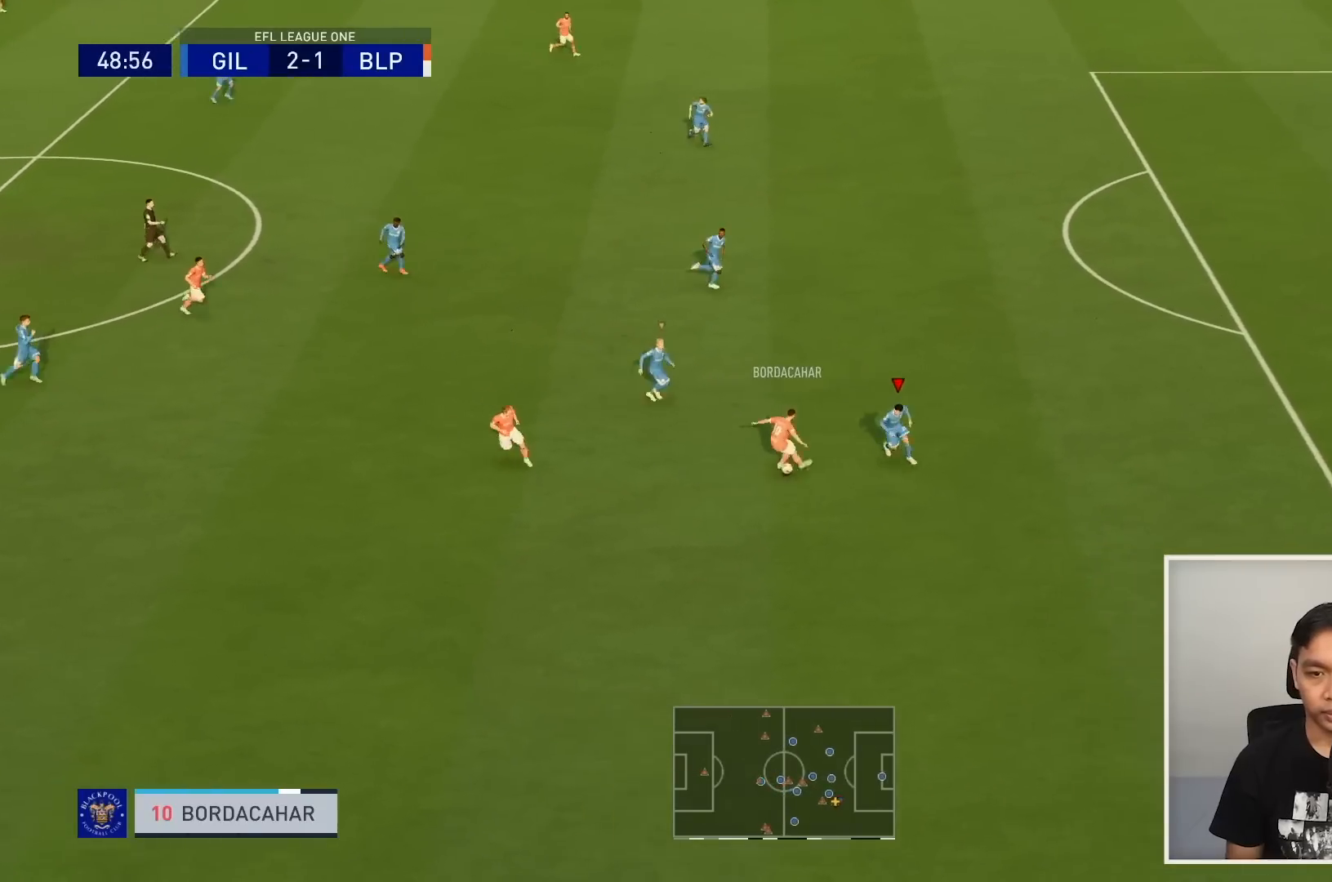
{"buttons": ["L2", "R1"], "left_stick": "up", "right_stick": "center", "events": [[33, "left_stick", "down-left"], [233, "R1", "down"], [267, "left_stick", "up-left"], [433, "left_stick", "up"]]}
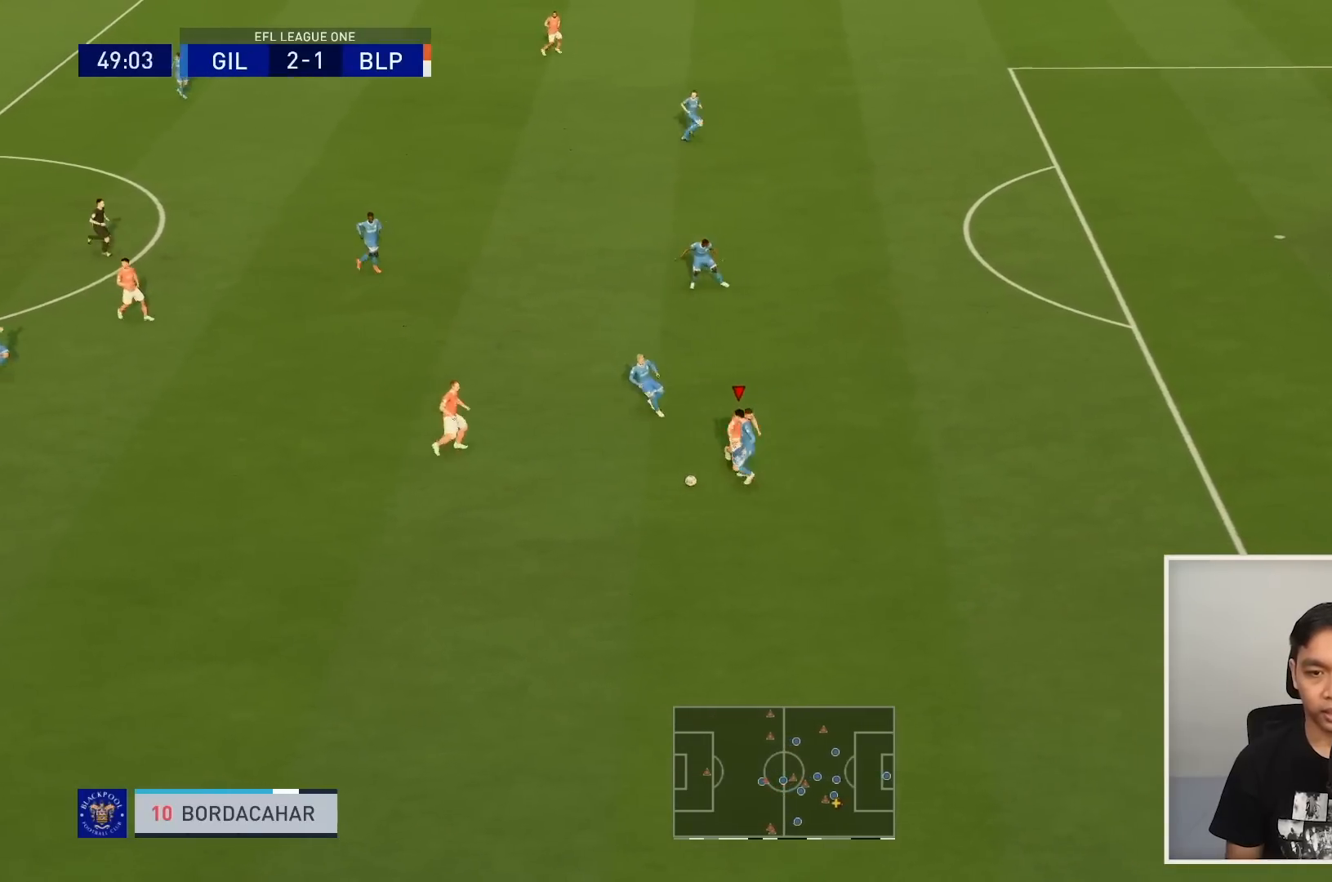
{"buttons": ["CROSS"], "left_stick": "down-left", "right_stick": "center", "events": [[300, "left_stick", "down-left"], [401, "R1", "up"], [434, "CROSS", "down"], [434, "L2", "up"]]}
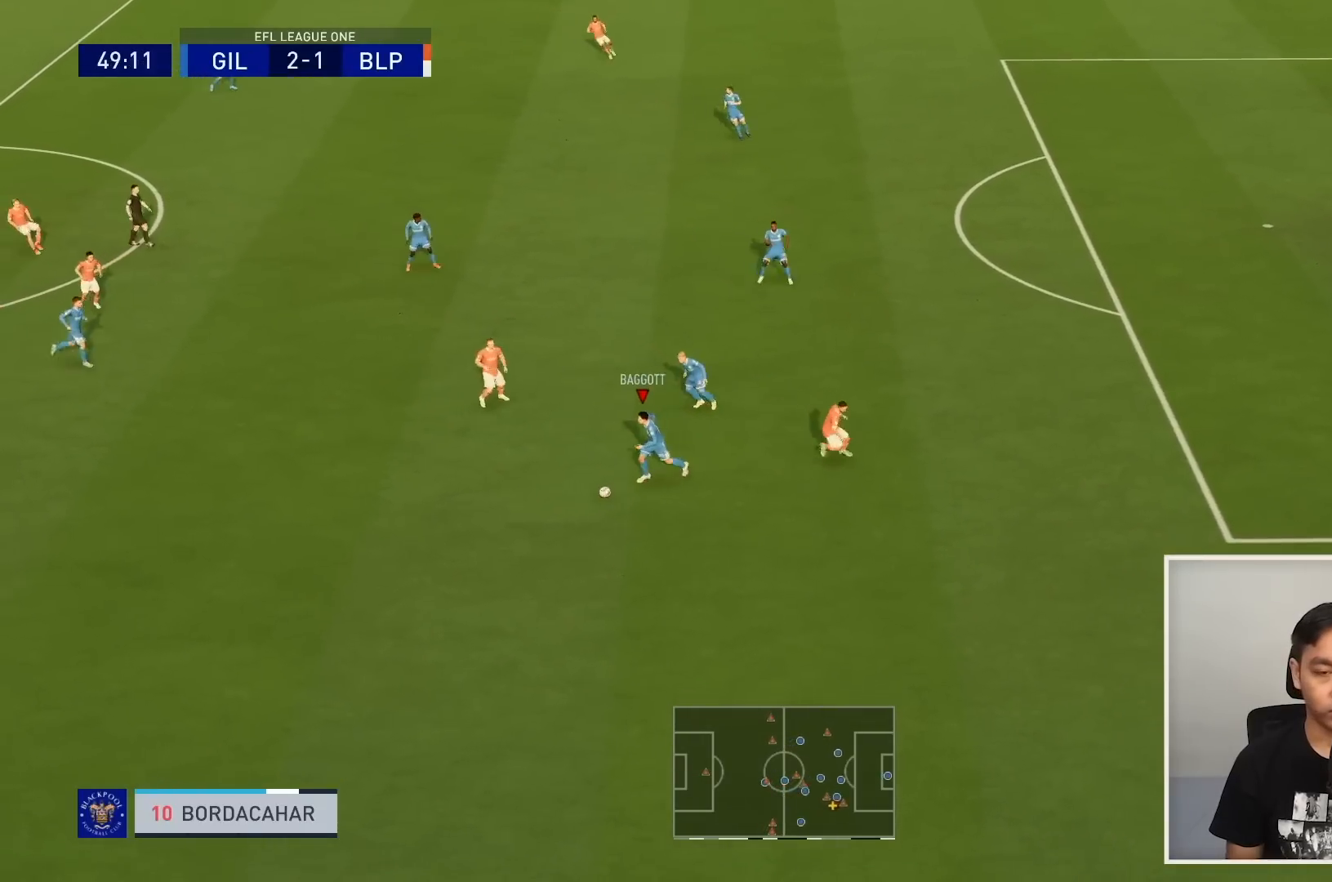
{"buttons": [], "left_stick": "down-left", "right_stick": "center", "events": [[66, "CROSS", "up"]]}
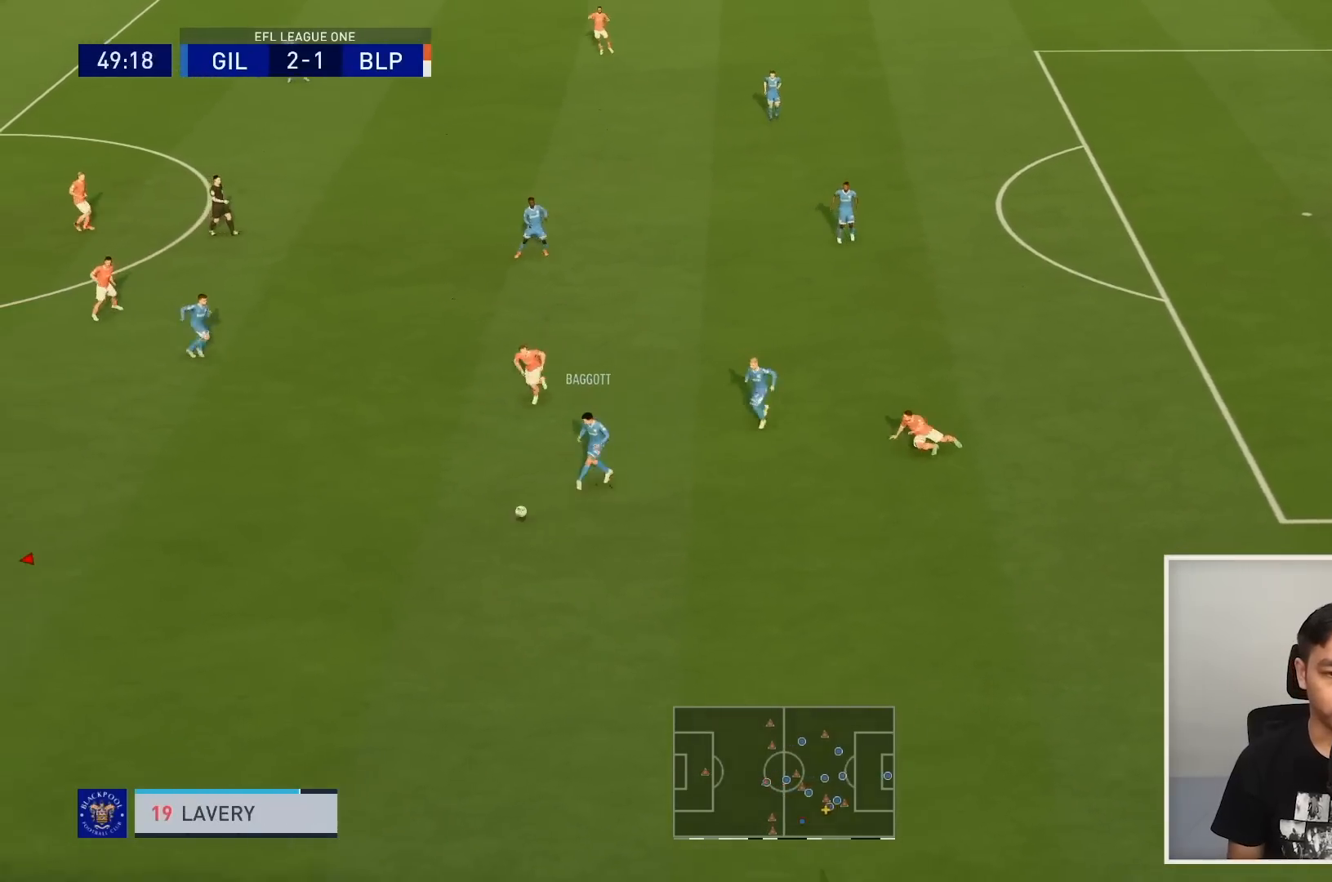
{"buttons": [], "left_stick": "up", "right_stick": "center", "events": [[134, "left_stick", "left"], [367, "left_stick", "up"]]}